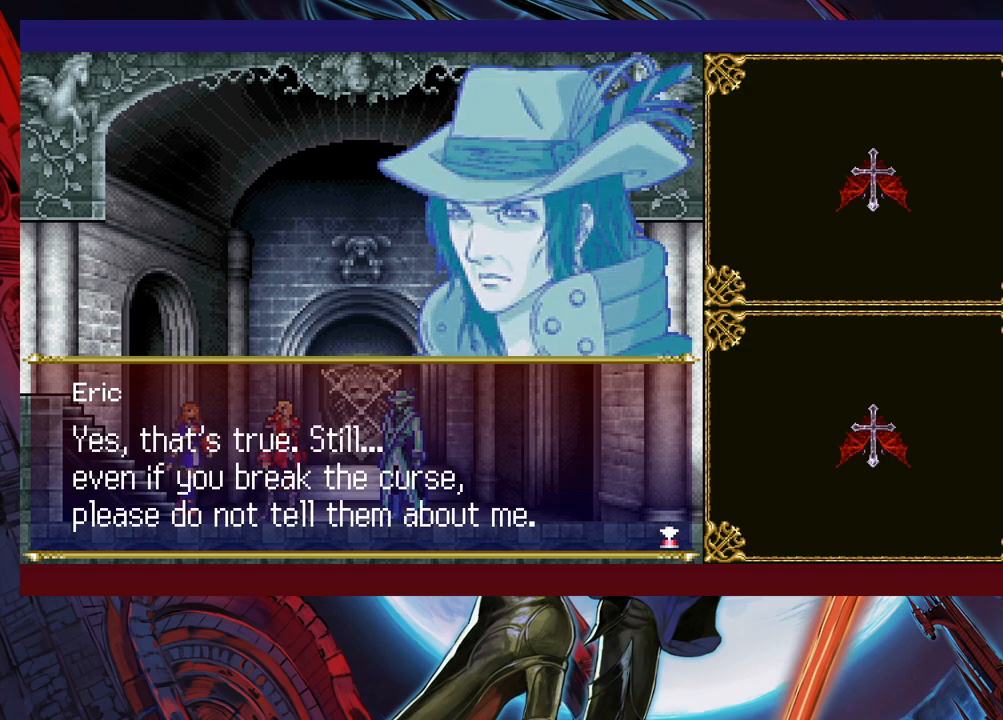
Gameplay with a controller (Xbox layout); each line is a JSON object with the inputs held at the frame after it. "events" lists button and stick changes between this image and that frame as [ms after this image, input, new state], when the widget could be followed in between. Not read: L2 R2 right_stick.
{"buttons": [], "left_stick": "center", "events": []}
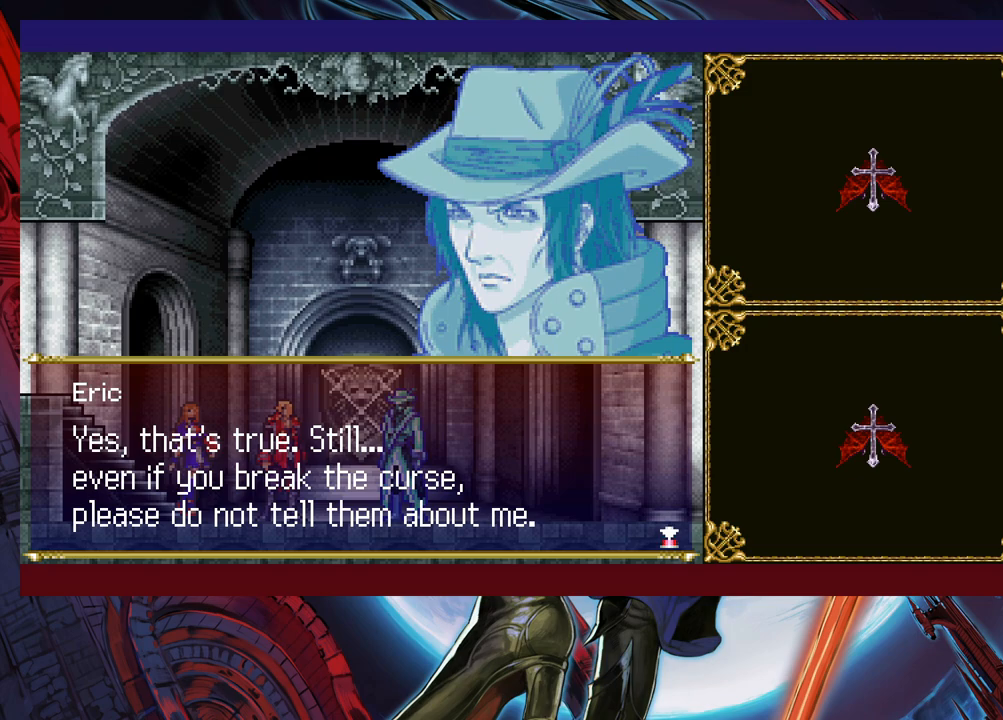
{"buttons": [], "left_stick": "center", "events": []}
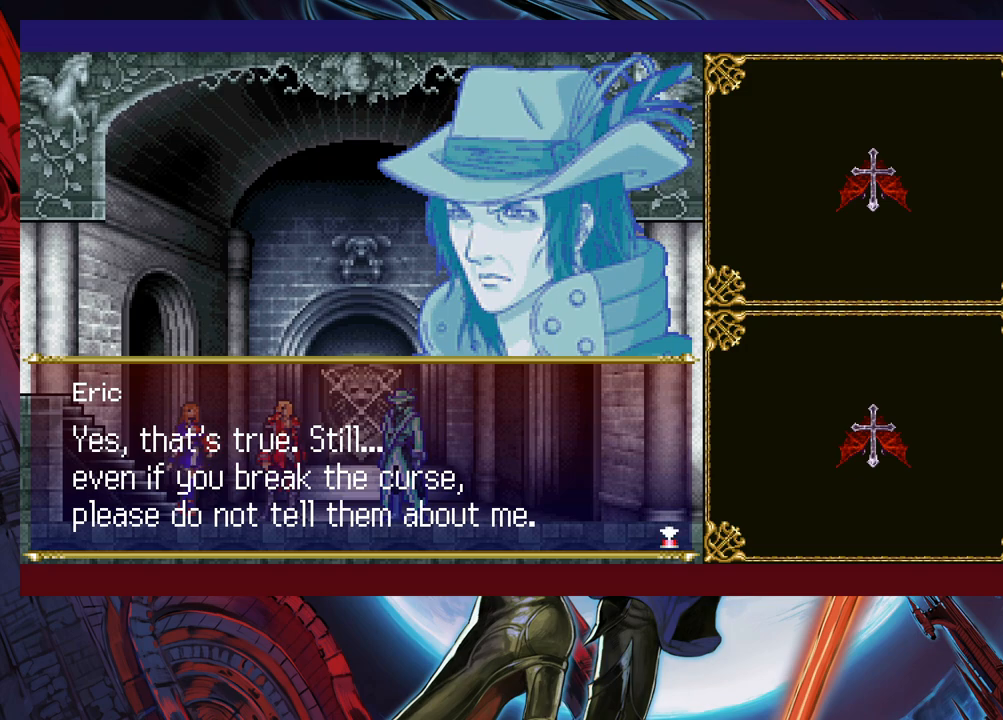
{"buttons": [], "left_stick": "center", "events": []}
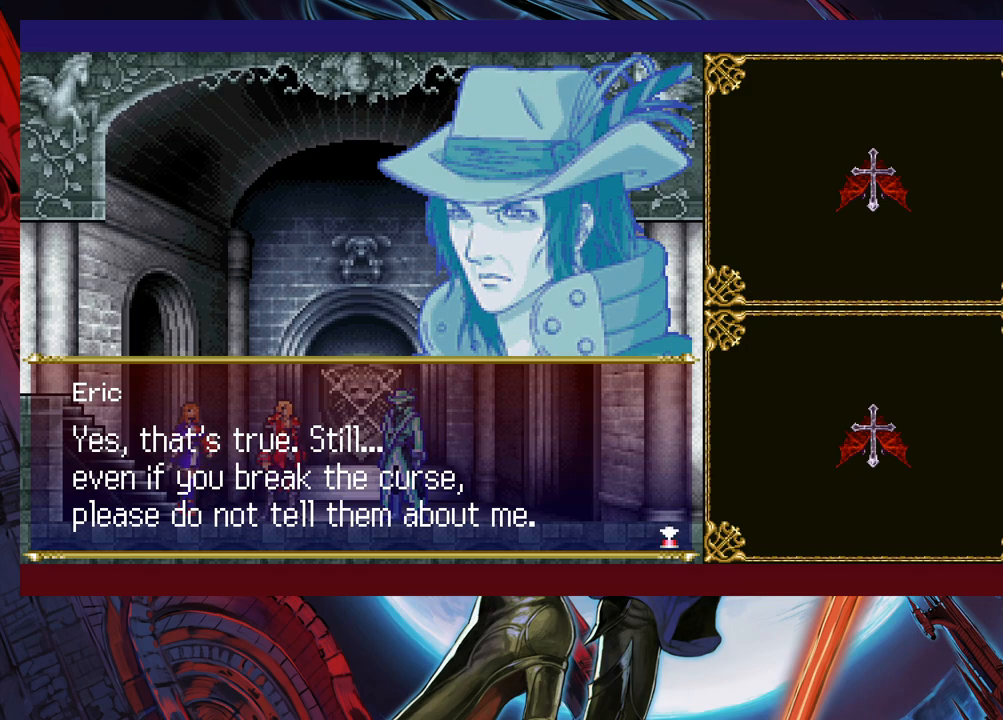
{"buttons": [], "left_stick": "center", "events": []}
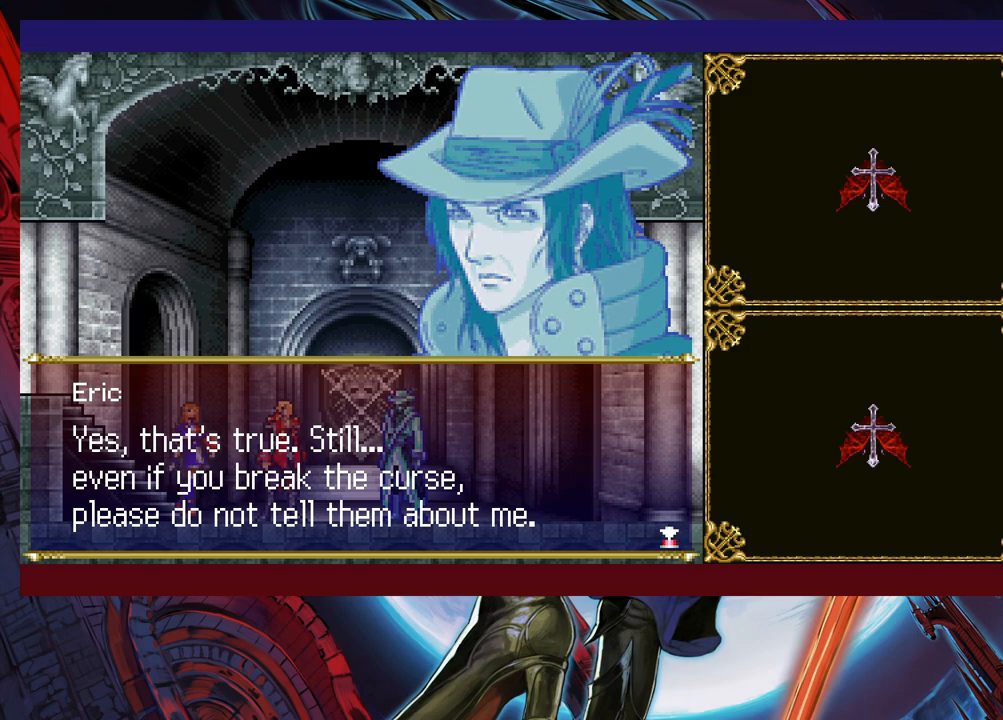
{"buttons": ["A"], "left_stick": "center", "events": [[450, "A", "down"]]}
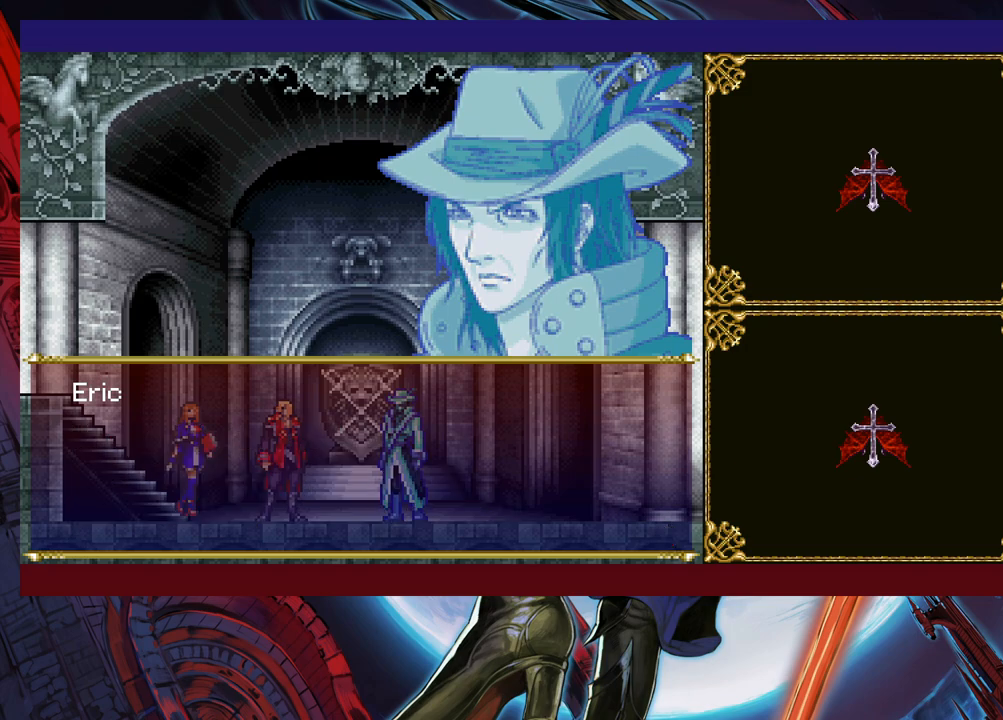
{"buttons": [], "left_stick": "center", "events": [[67, "A", "up"]]}
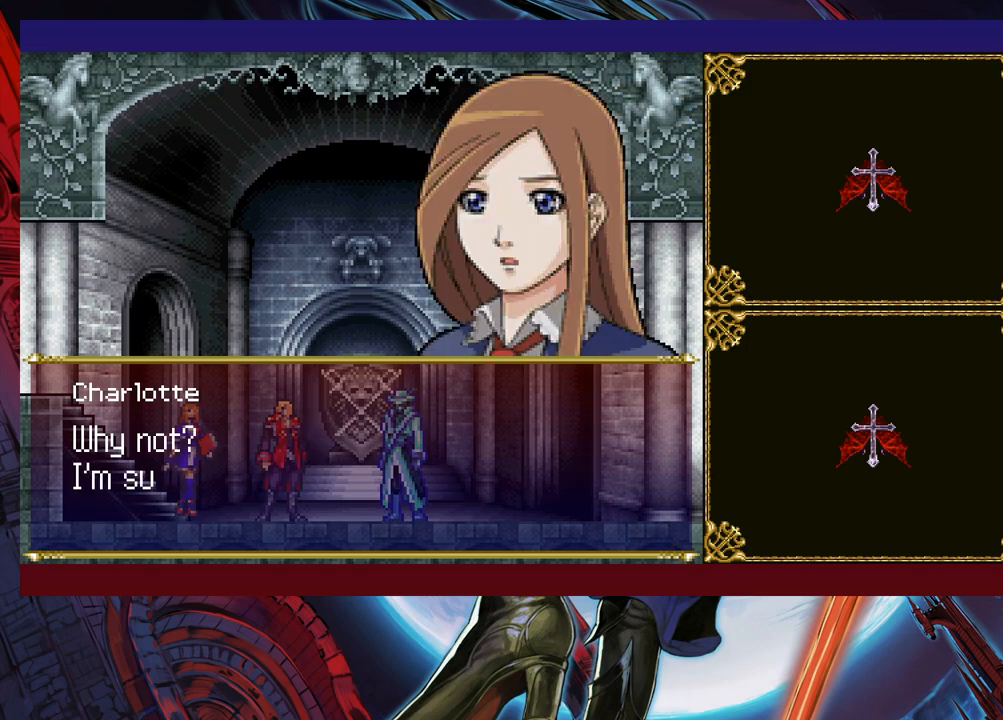
{"buttons": [], "left_stick": "center", "events": []}
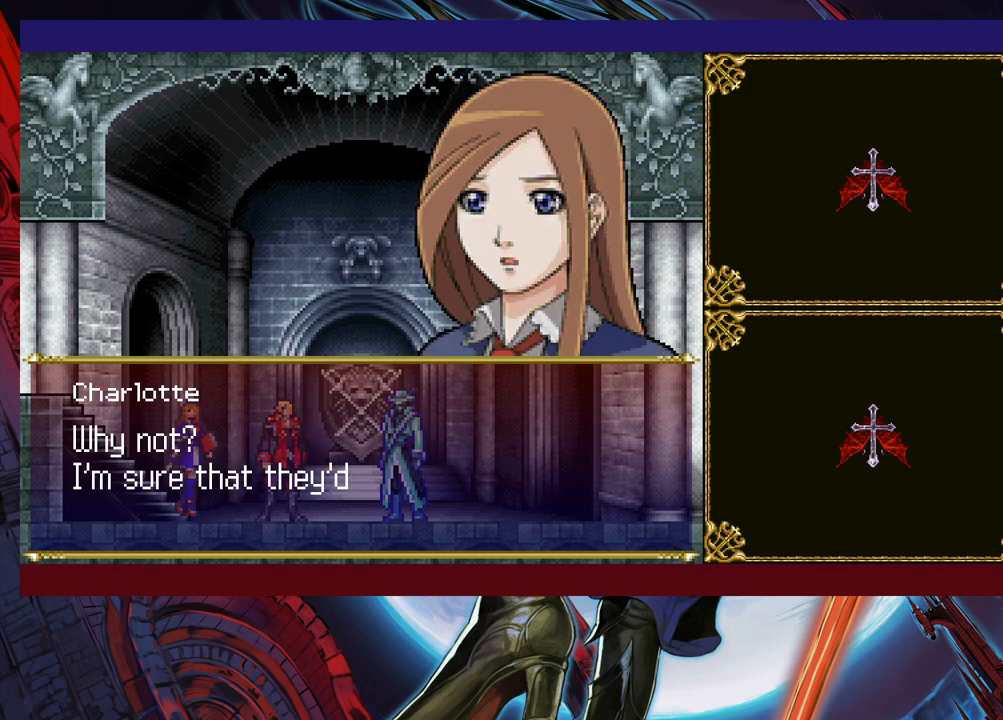
{"buttons": [], "left_stick": "center", "events": []}
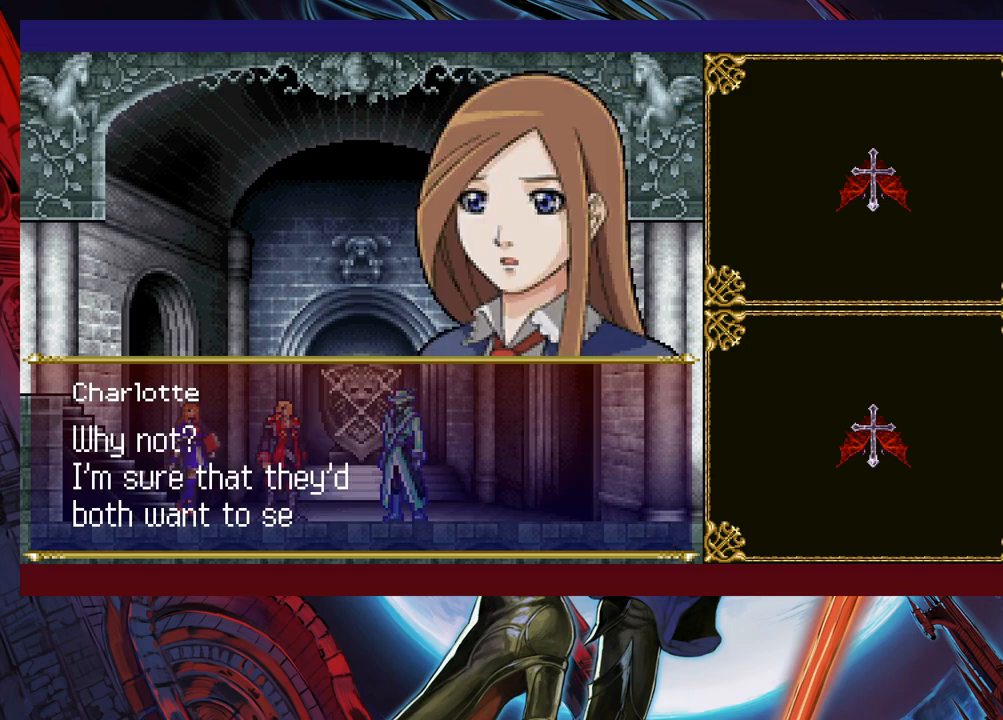
{"buttons": [], "left_stick": "center", "events": []}
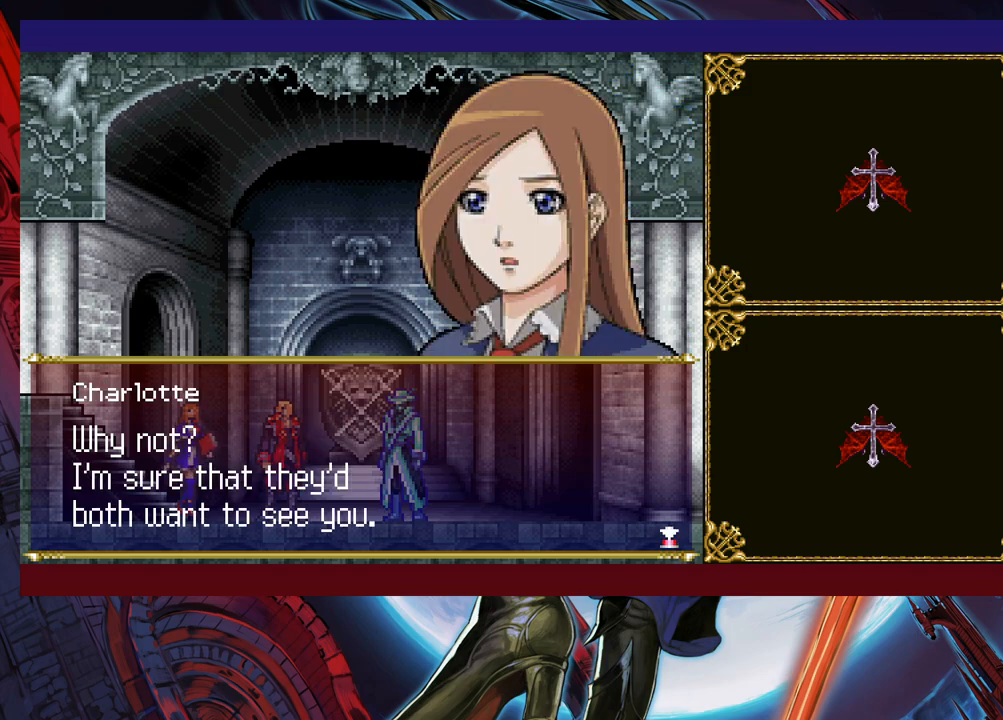
{"buttons": [], "left_stick": "center", "events": [[267, "A", "down"], [417, "A", "up"]]}
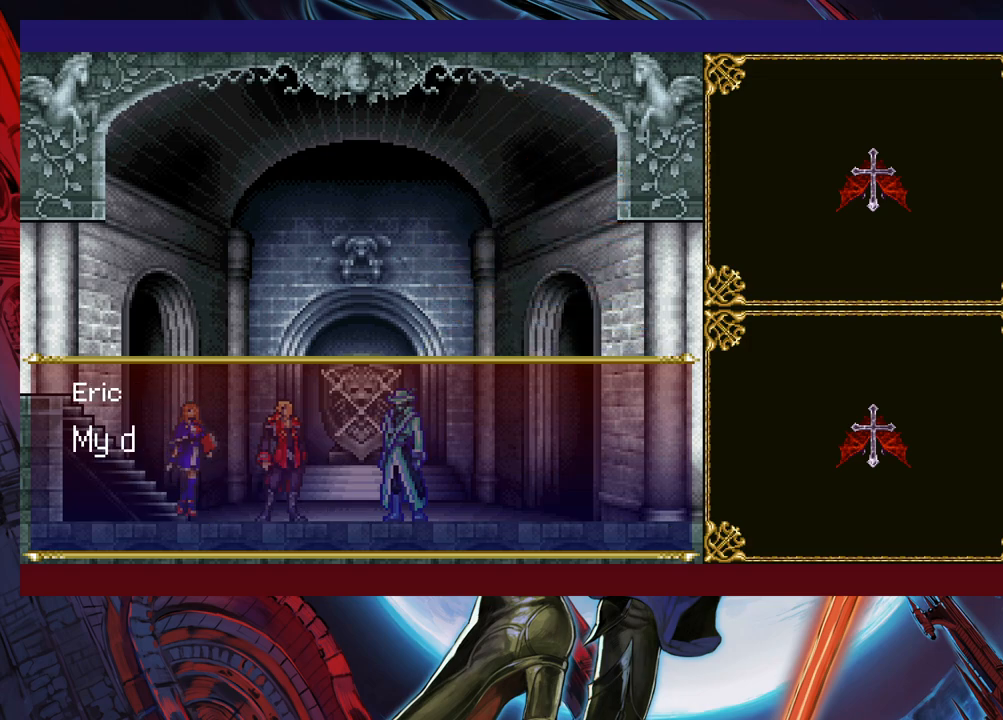
{"buttons": [], "left_stick": "center", "events": [[367, "A", "down"], [500, "A", "up"]]}
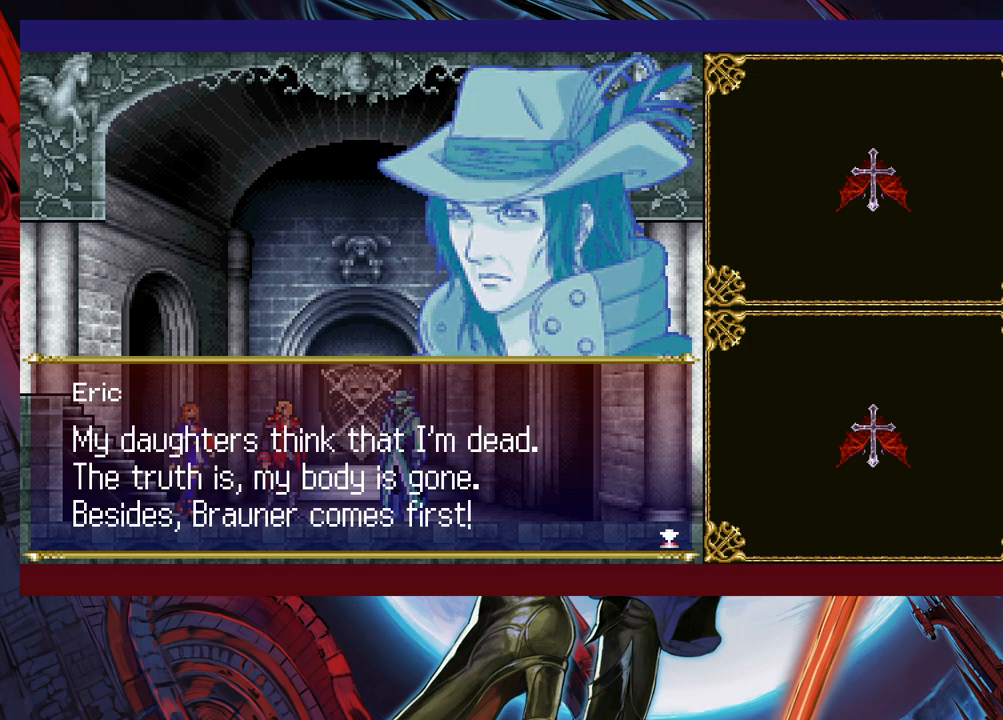
{"buttons": [], "left_stick": "center", "events": []}
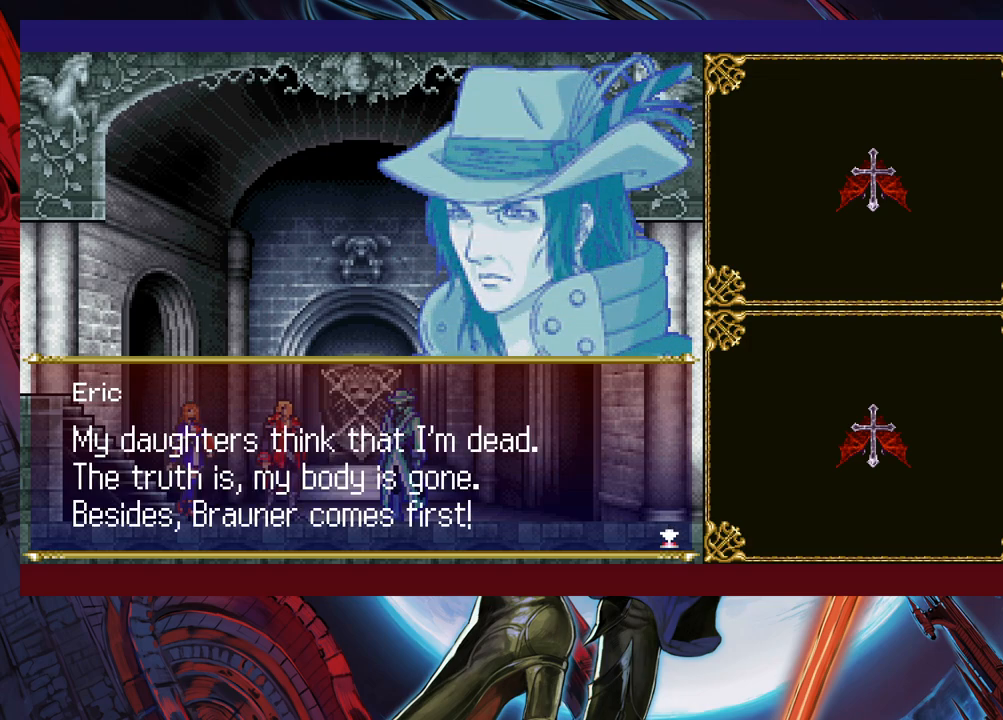
{"buttons": [], "left_stick": "center", "events": []}
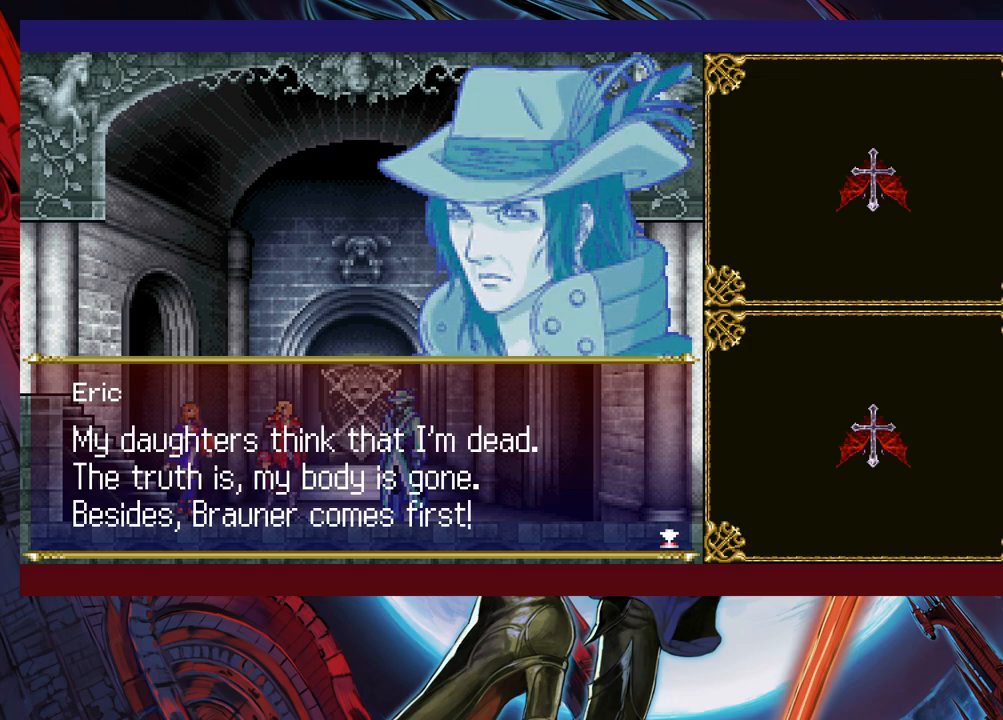
{"buttons": [], "left_stick": "center", "events": []}
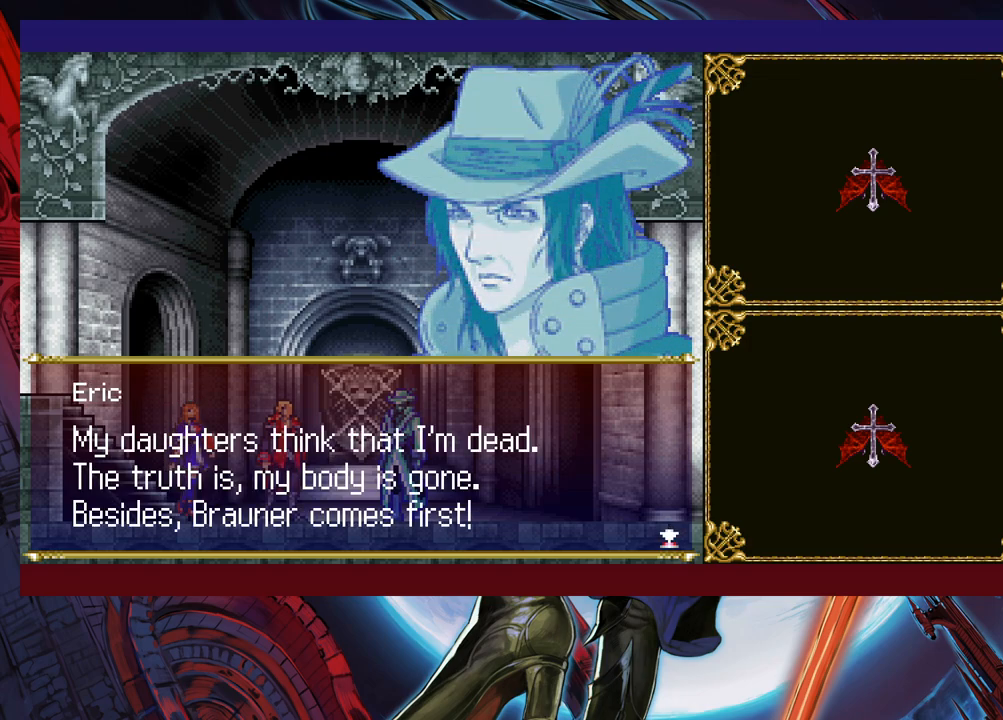
{"buttons": [], "left_stick": "center", "events": []}
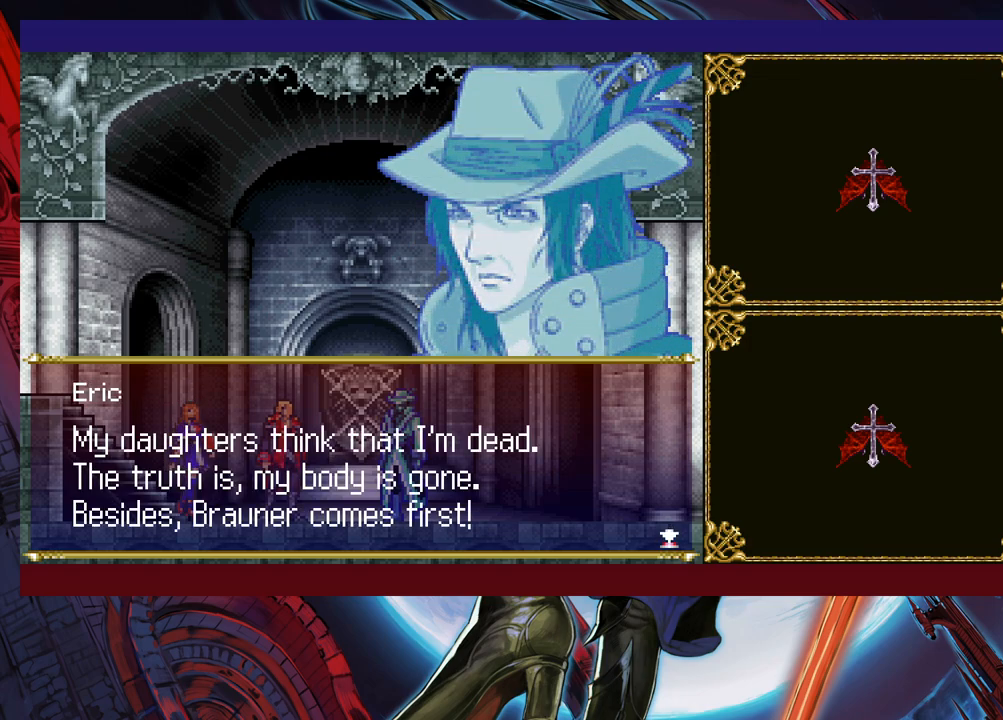
{"buttons": [], "left_stick": "center", "events": []}
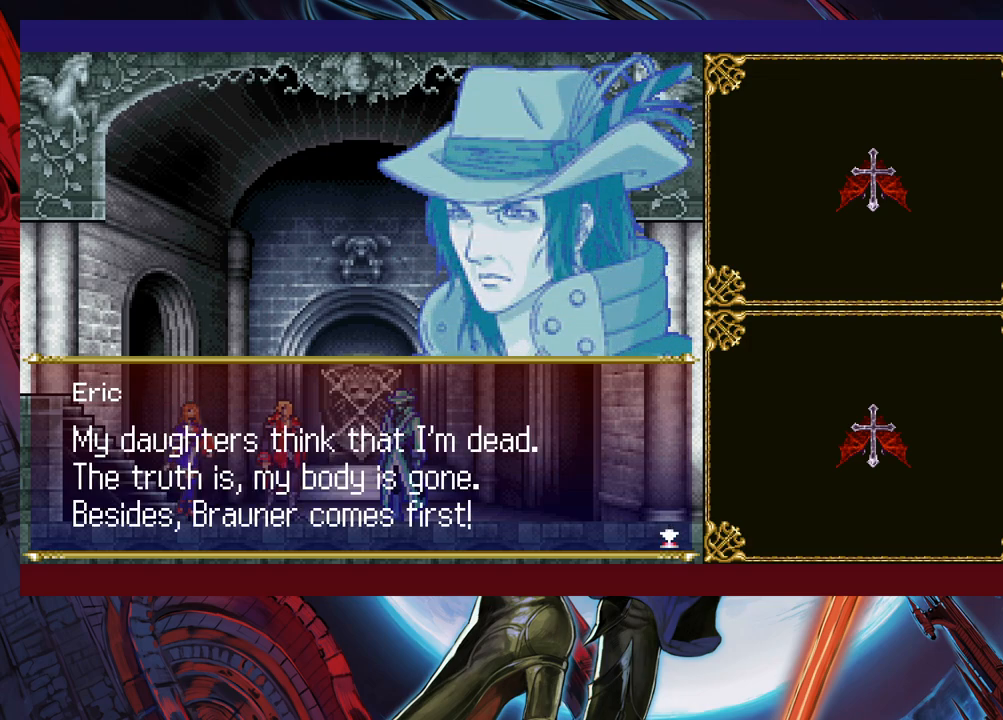
{"buttons": [], "left_stick": "center", "events": []}
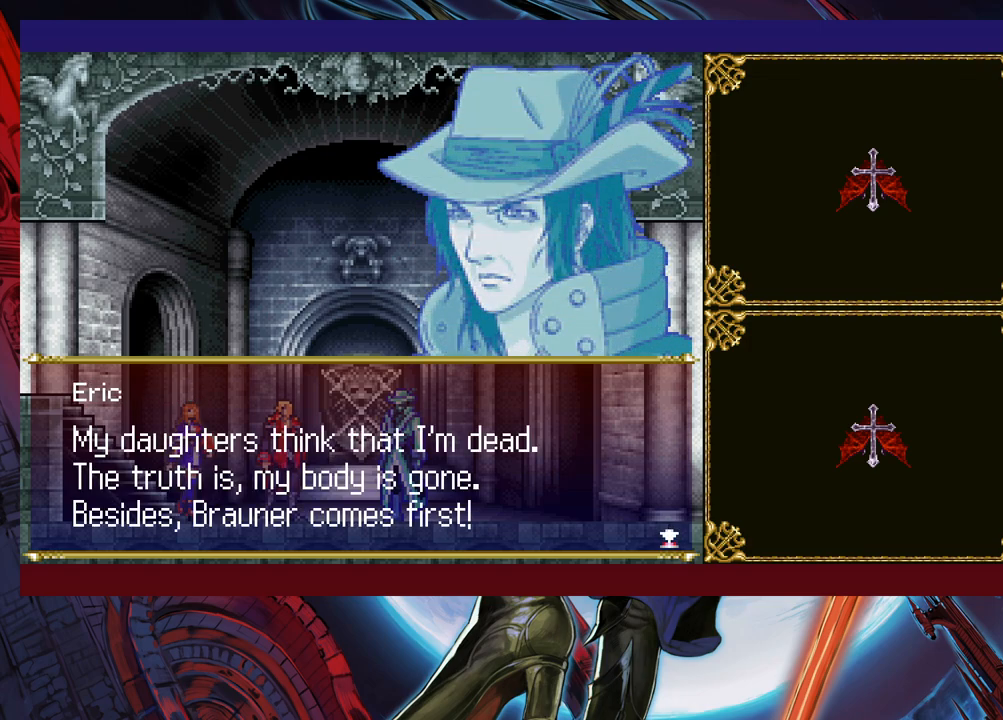
{"buttons": [], "left_stick": "center", "events": []}
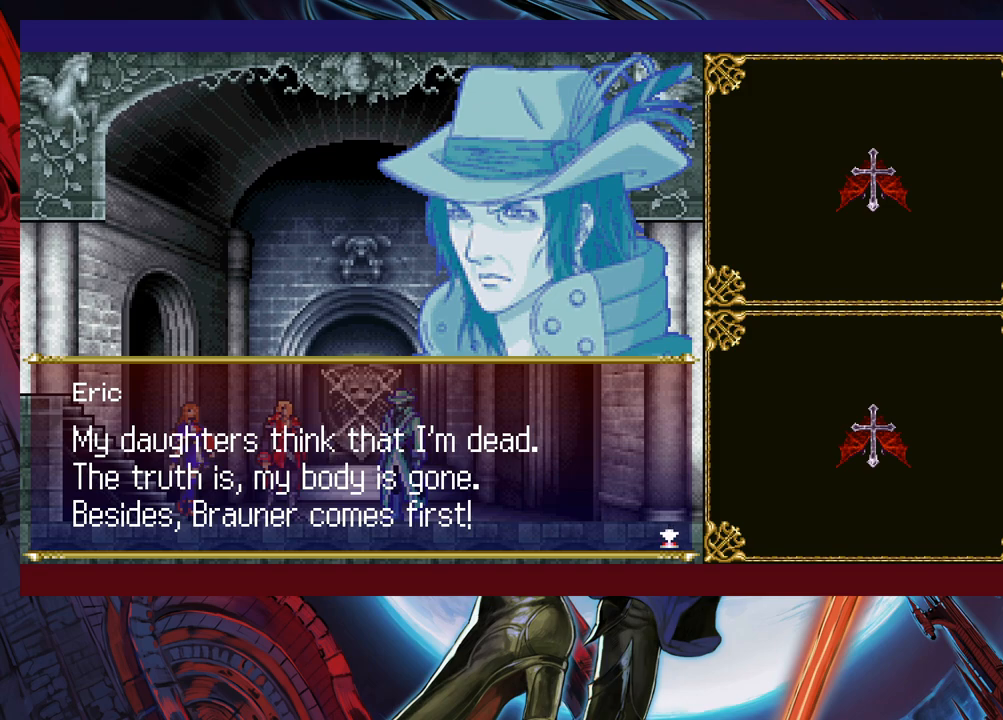
{"buttons": [], "left_stick": "center", "events": [[267, "A", "down"], [400, "A", "up"]]}
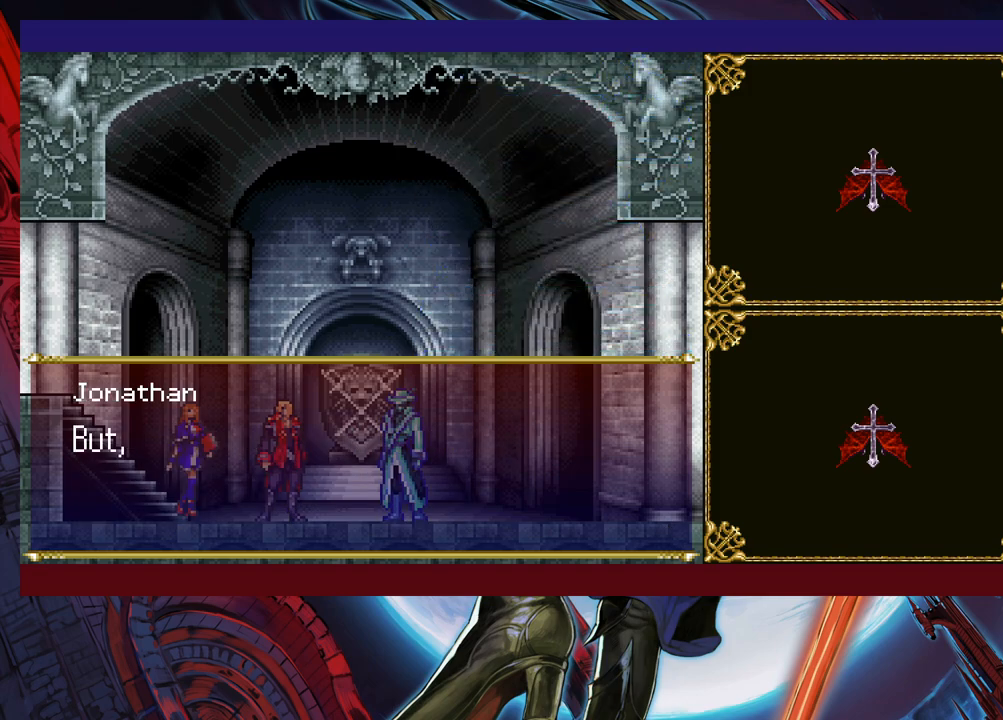
{"buttons": [], "left_stick": "center", "events": []}
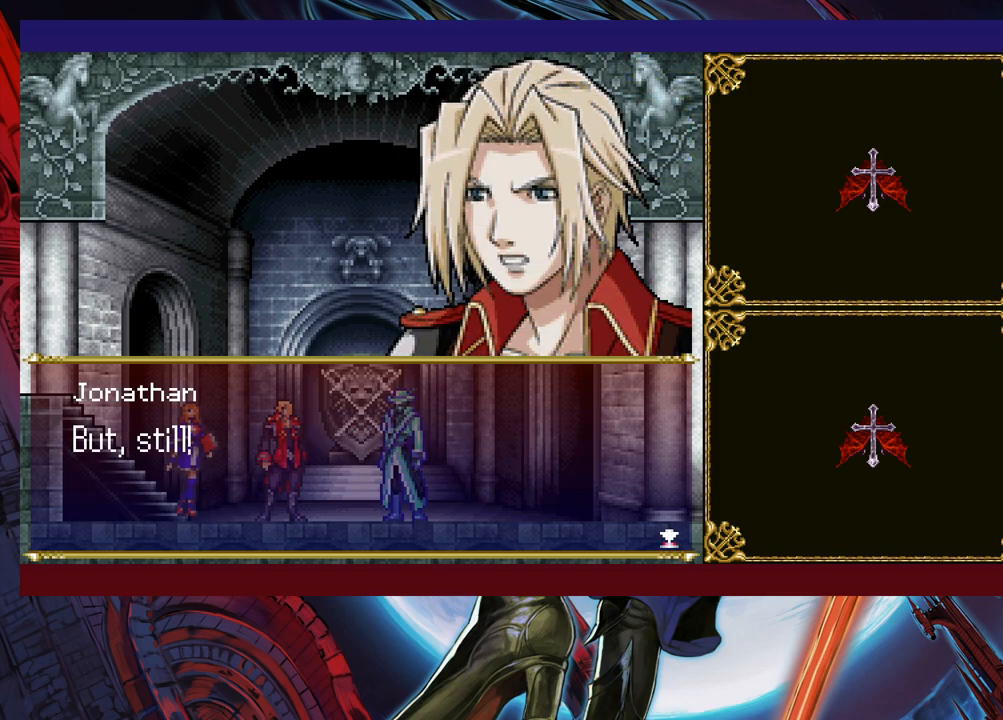
{"buttons": [], "left_stick": "center", "events": [[50, "A", "down"], [200, "A", "up"]]}
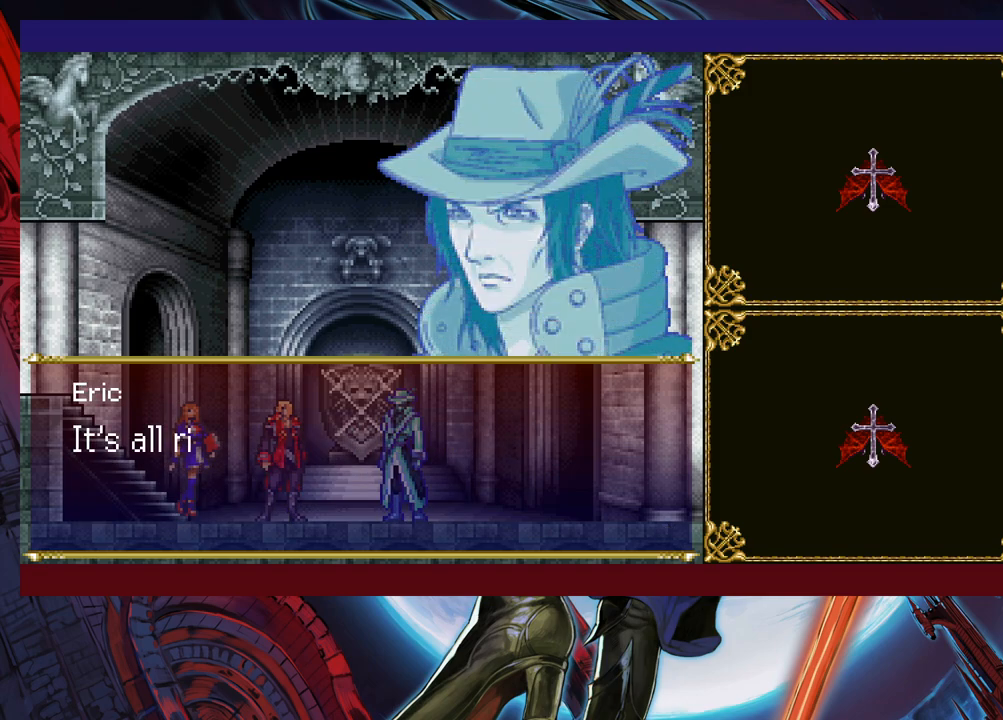
{"buttons": [], "left_stick": "center", "events": [[17, "A", "down"], [167, "A", "up"]]}
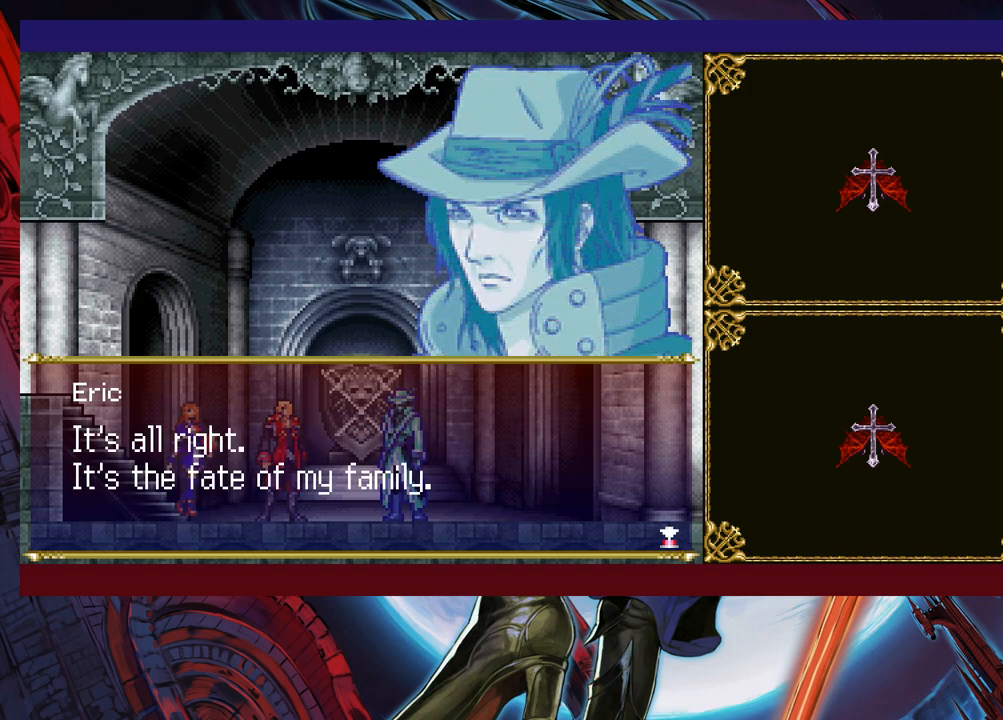
{"buttons": [], "left_stick": "center", "events": []}
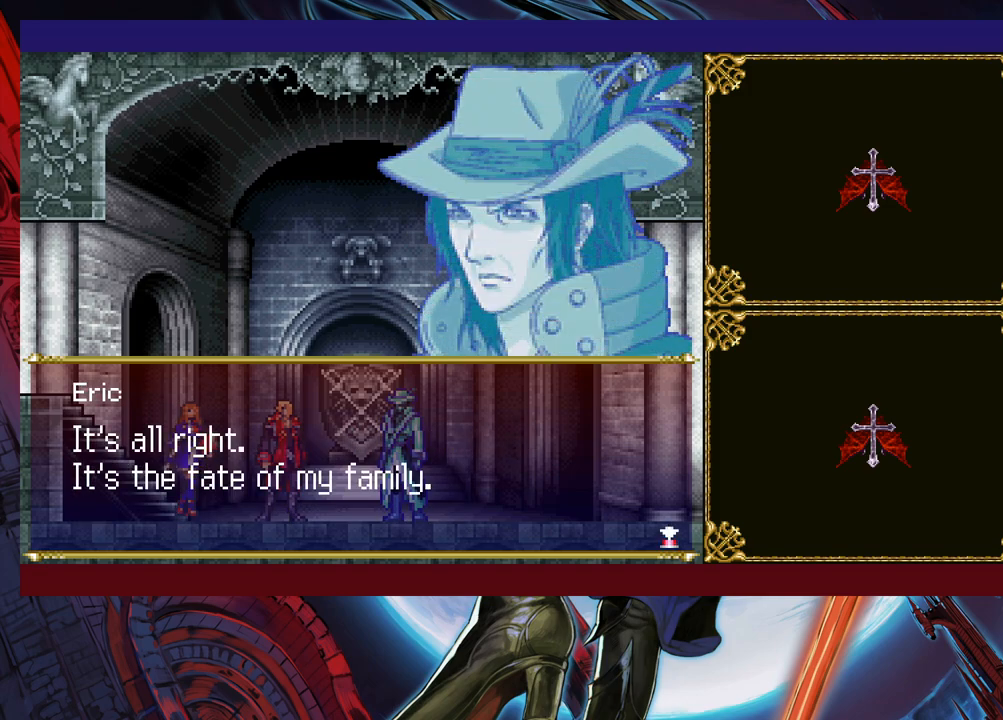
{"buttons": [], "left_stick": "center", "events": [[267, "A", "down"], [417, "A", "up"]]}
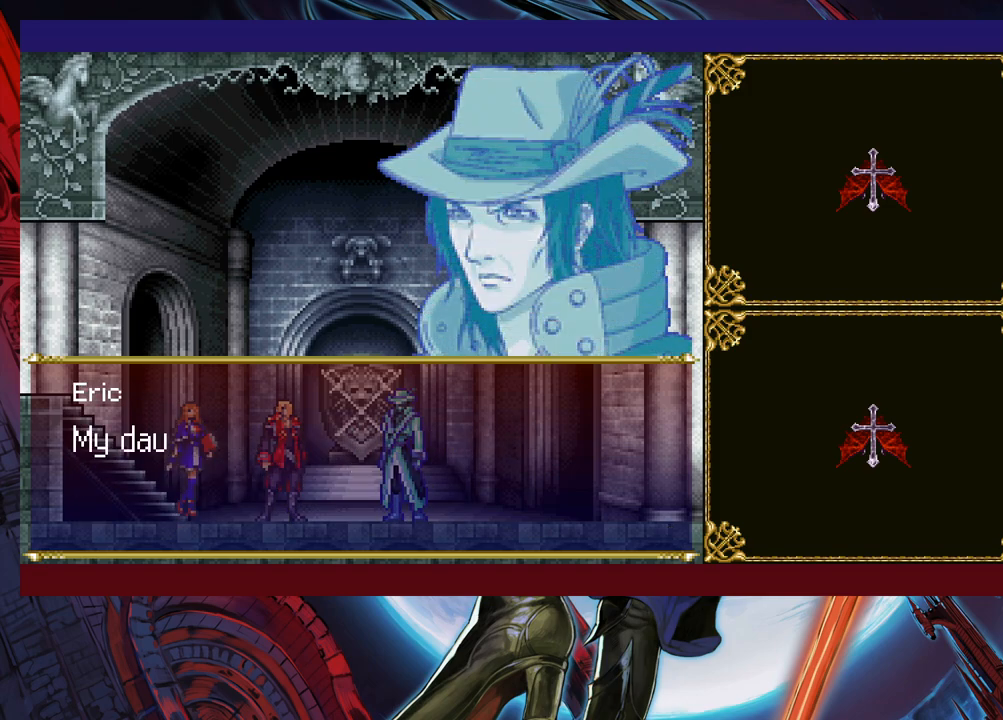
{"buttons": [], "left_stick": "center", "events": []}
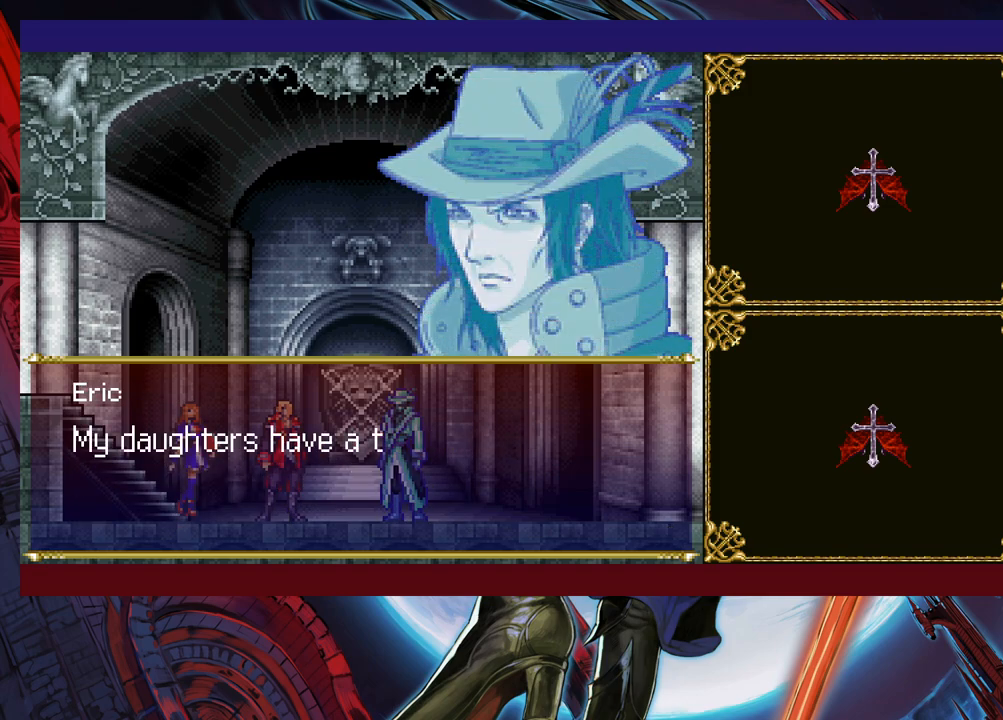
{"buttons": [], "left_stick": "center", "events": []}
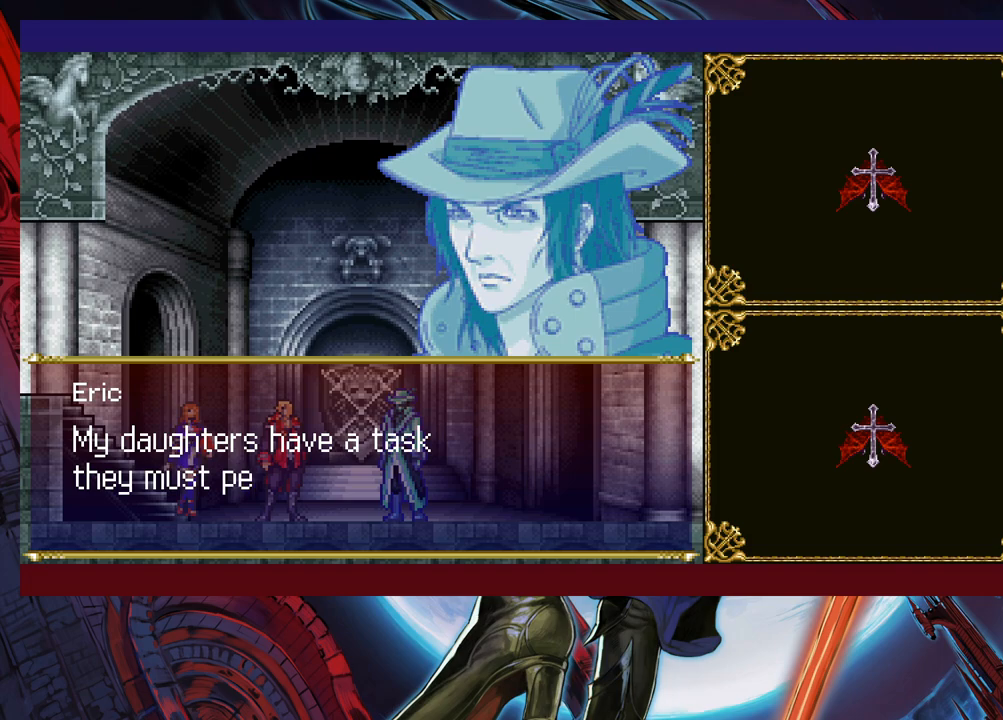
{"buttons": [], "left_stick": "center", "events": []}
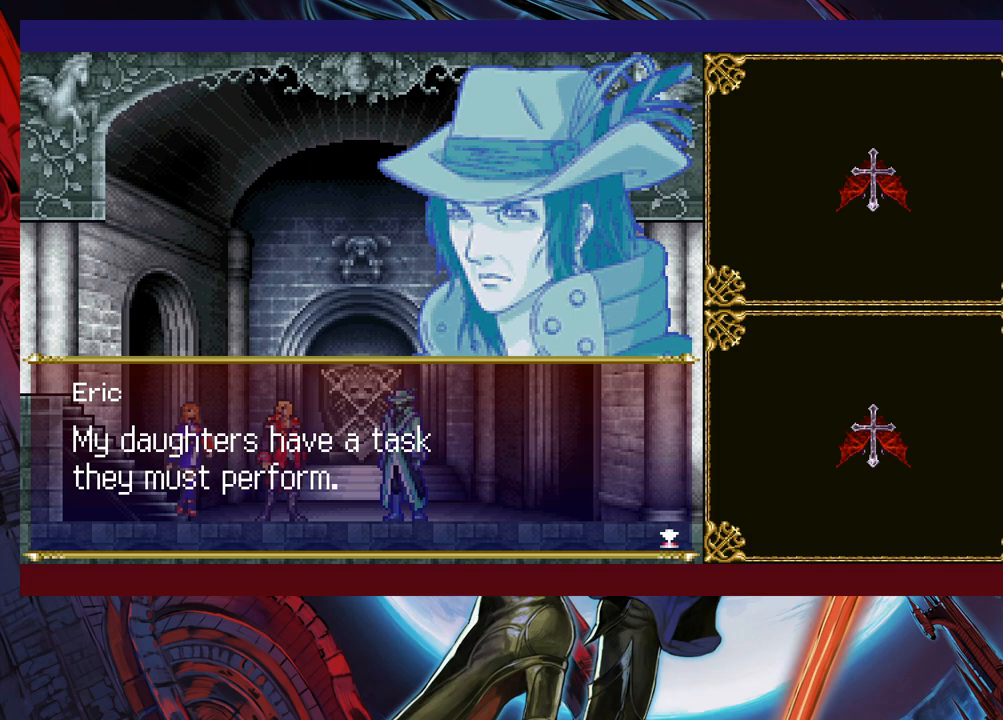
{"buttons": [], "left_stick": "center", "events": [[117, "A", "down"], [250, "A", "up"]]}